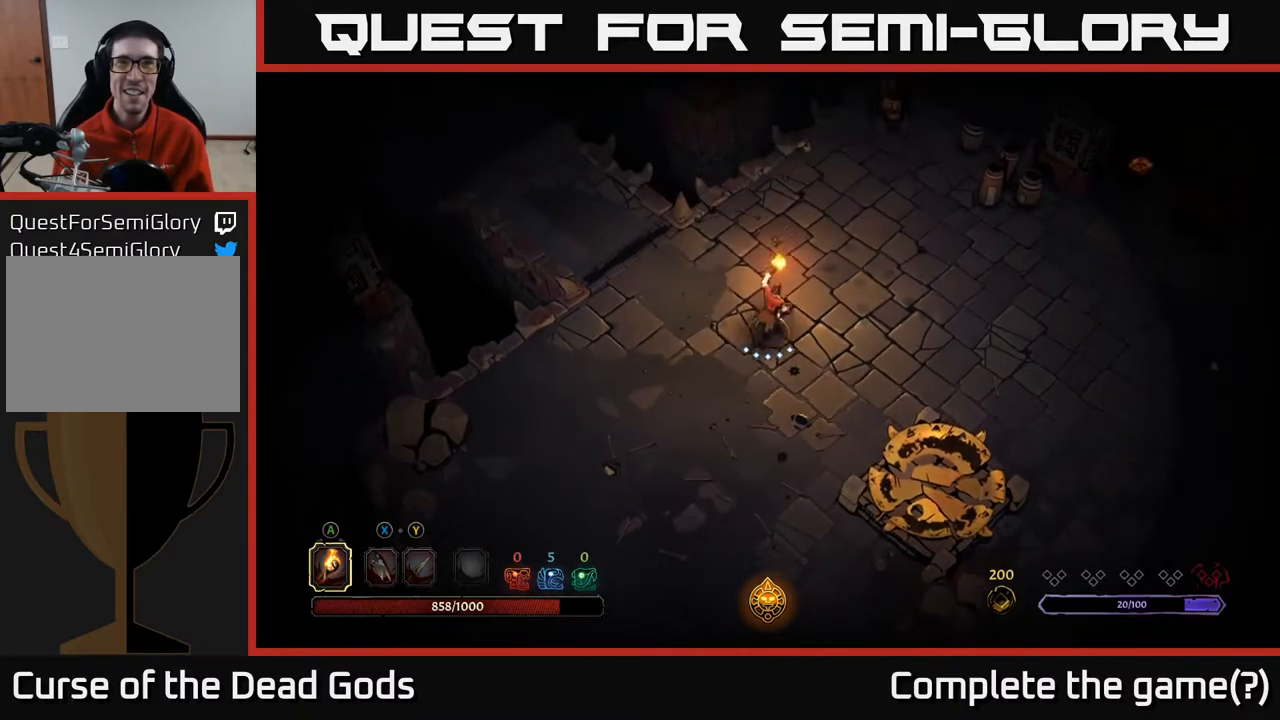
Gameplay with a controller (Xbox layout); each line is a JSON object with the inputs held at the frame after it. "events" lists button and stick changes between this image and that frame as [ms after this image, input, new state], when the widget could be followed in between.
{"buttons": [], "left_stick": "up-right", "right_stick": "center", "events": [[233, "left_stick", "up-right"]]}
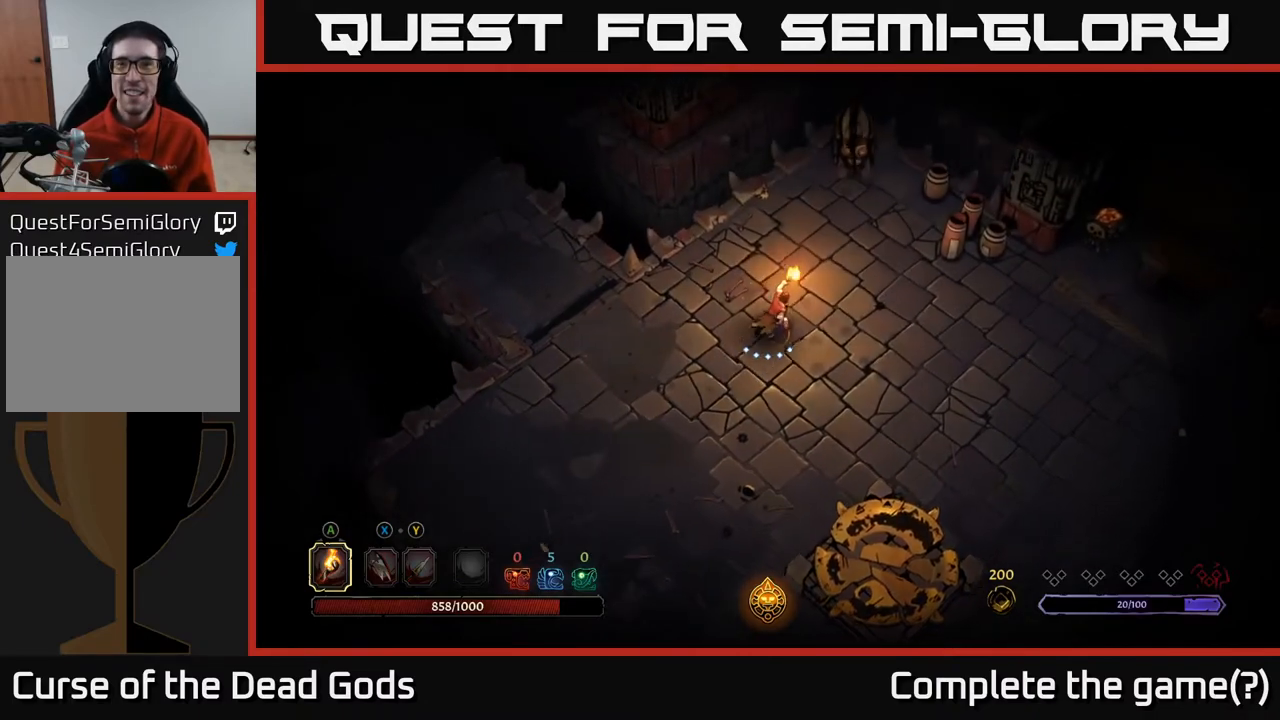
{"buttons": [], "left_stick": "left", "right_stick": "center", "events": [[117, "left_stick", "up"], [333, "left_stick", "up-left"], [433, "left_stick", "left"]]}
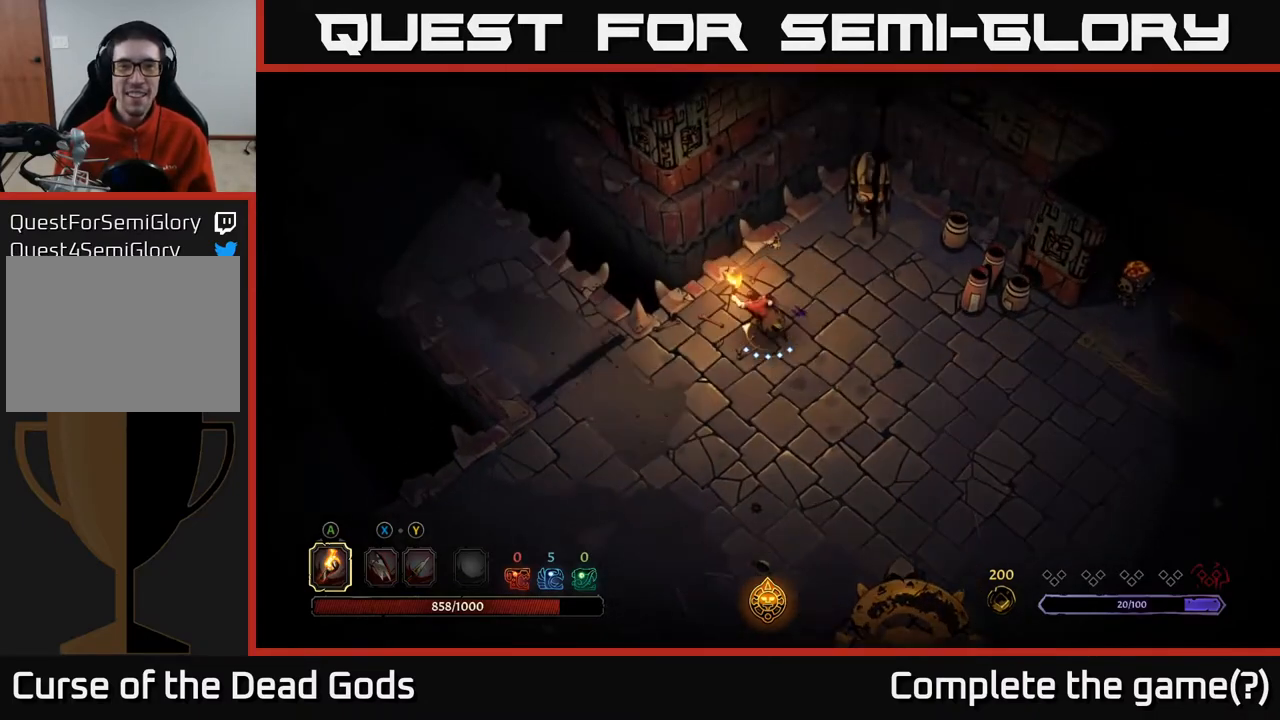
{"buttons": [], "left_stick": "up-right", "right_stick": "center", "events": [[67, "left_stick", "center"], [250, "left_stick", "up-right"]]}
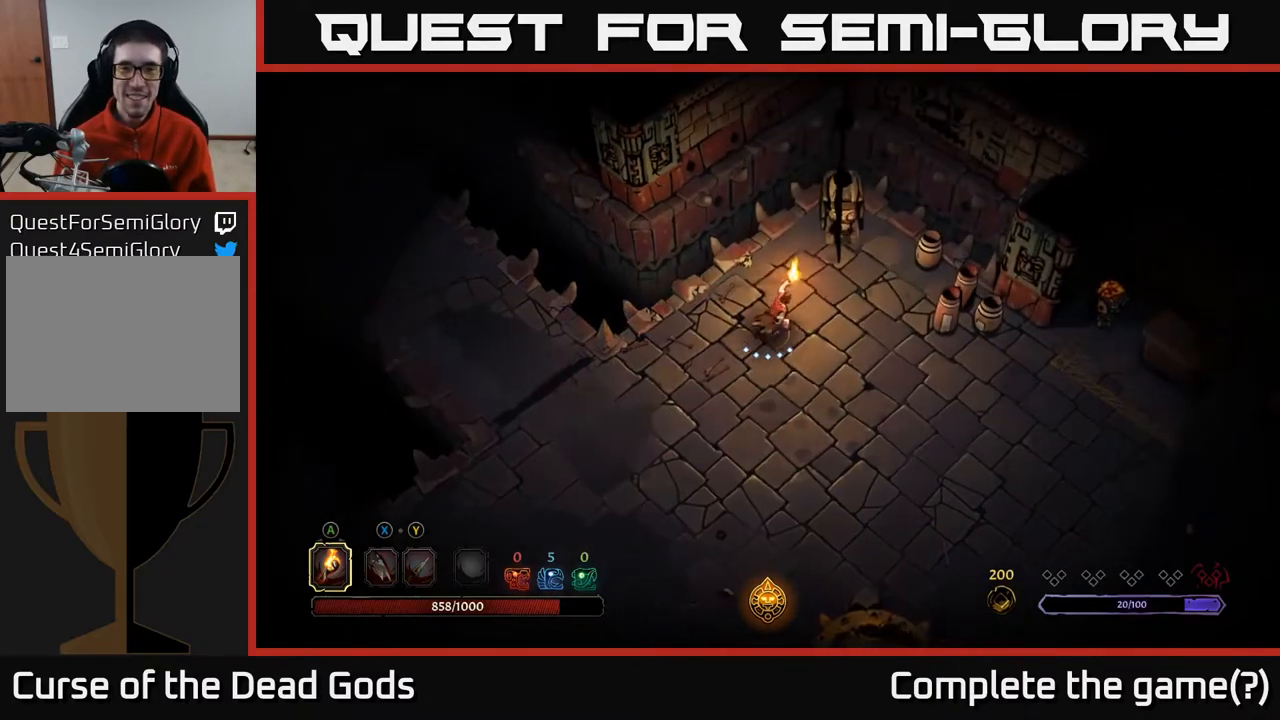
{"buttons": [], "left_stick": "up-right", "right_stick": "center", "events": []}
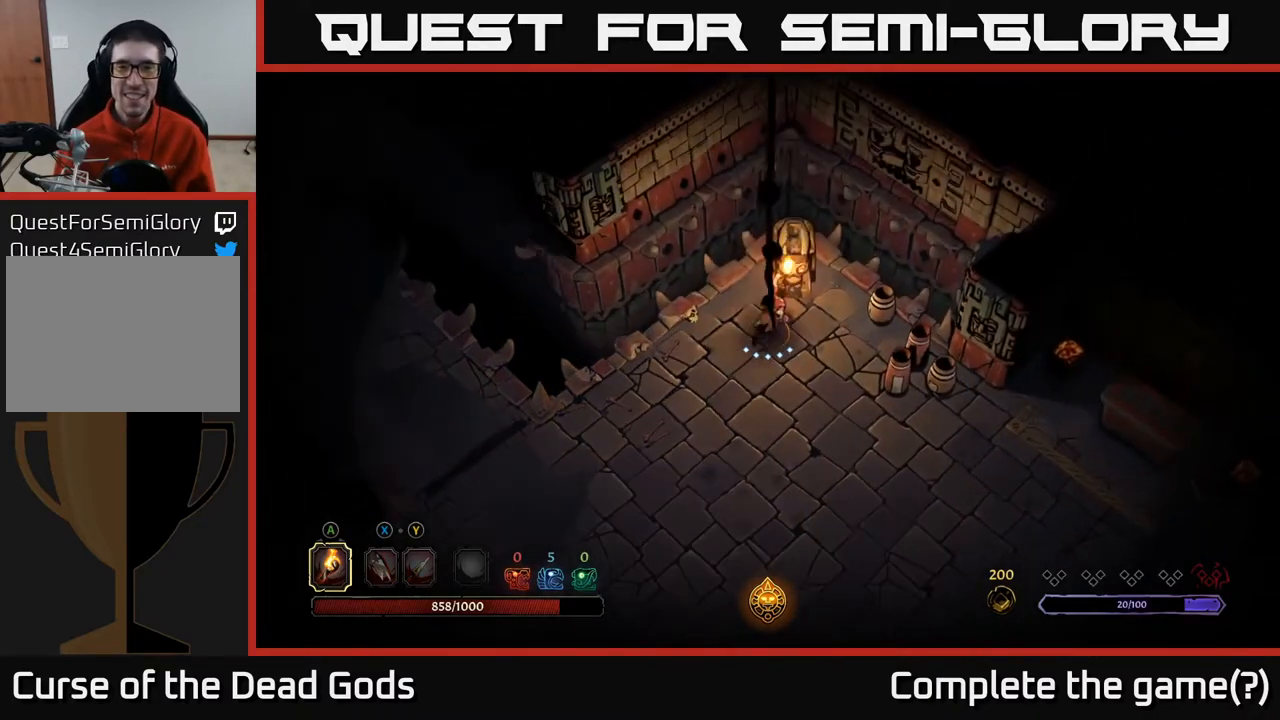
{"buttons": [], "left_stick": "center", "right_stick": "center", "events": [[67, "left_stick", "center"]]}
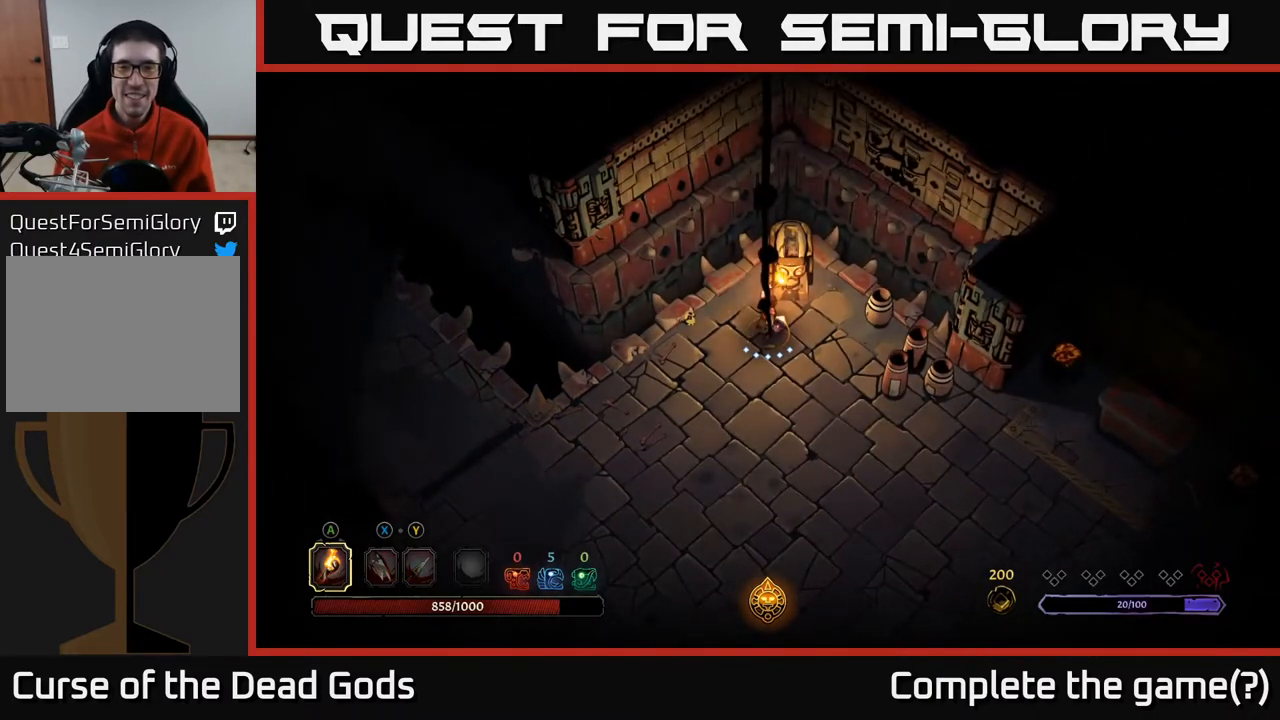
{"buttons": [], "left_stick": "center", "right_stick": "center", "events": [[283, "left_stick", "up"], [300, "A", "down"], [383, "A", "up"], [417, "left_stick", "center"]]}
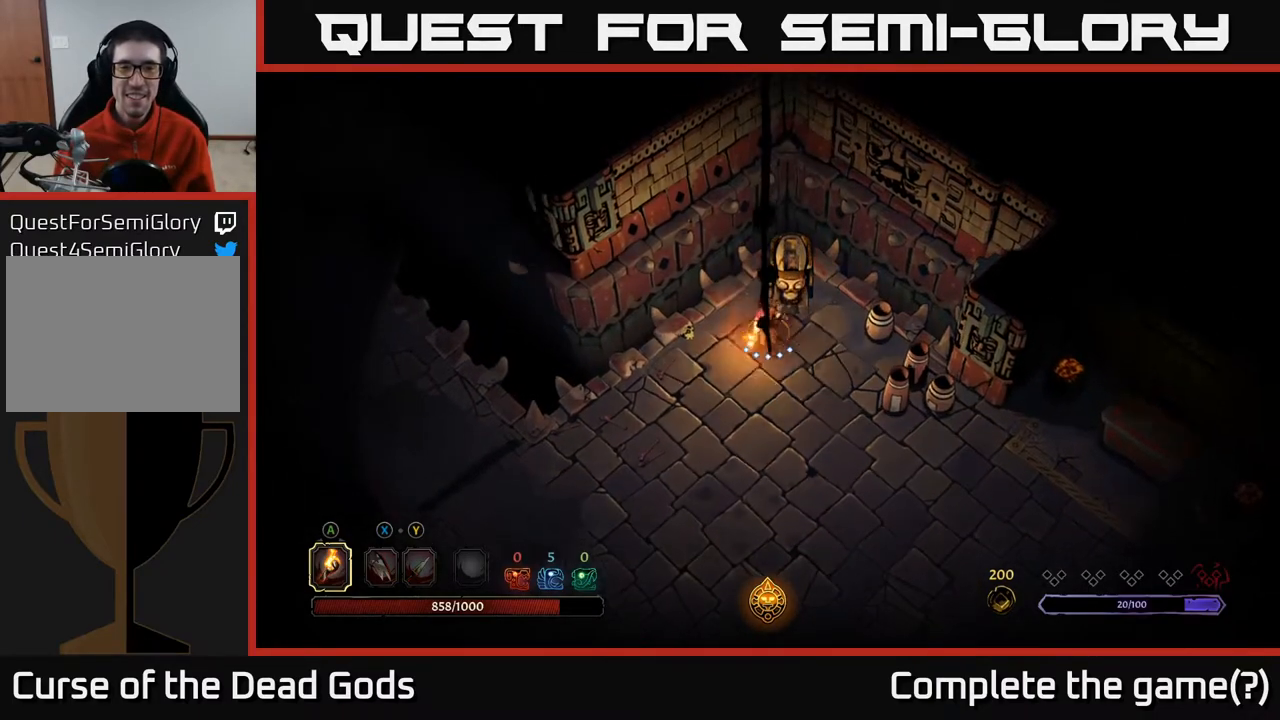
{"buttons": ["R2"], "left_stick": "left", "right_stick": "center", "events": [[183, "left_stick", "left"], [467, "R2", "down"]]}
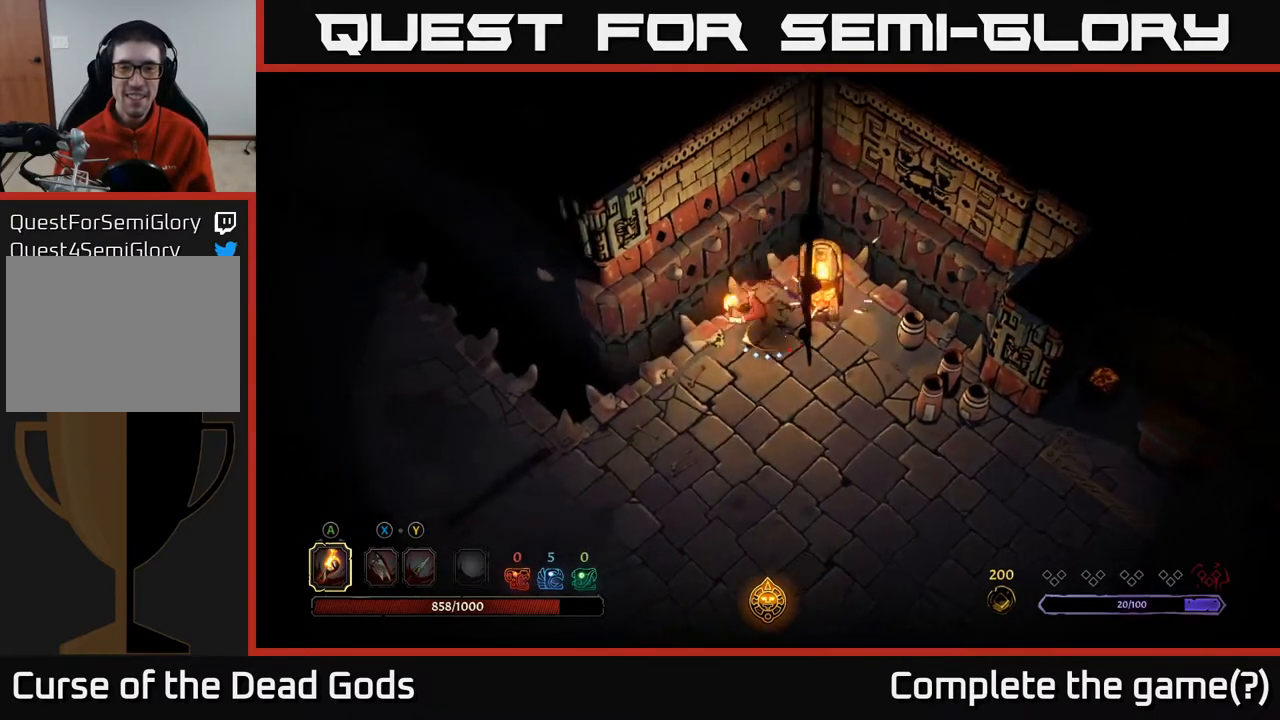
{"buttons": [], "left_stick": "down-left", "right_stick": "center", "events": [[133, "R2", "up"], [183, "left_stick", "down-left"]]}
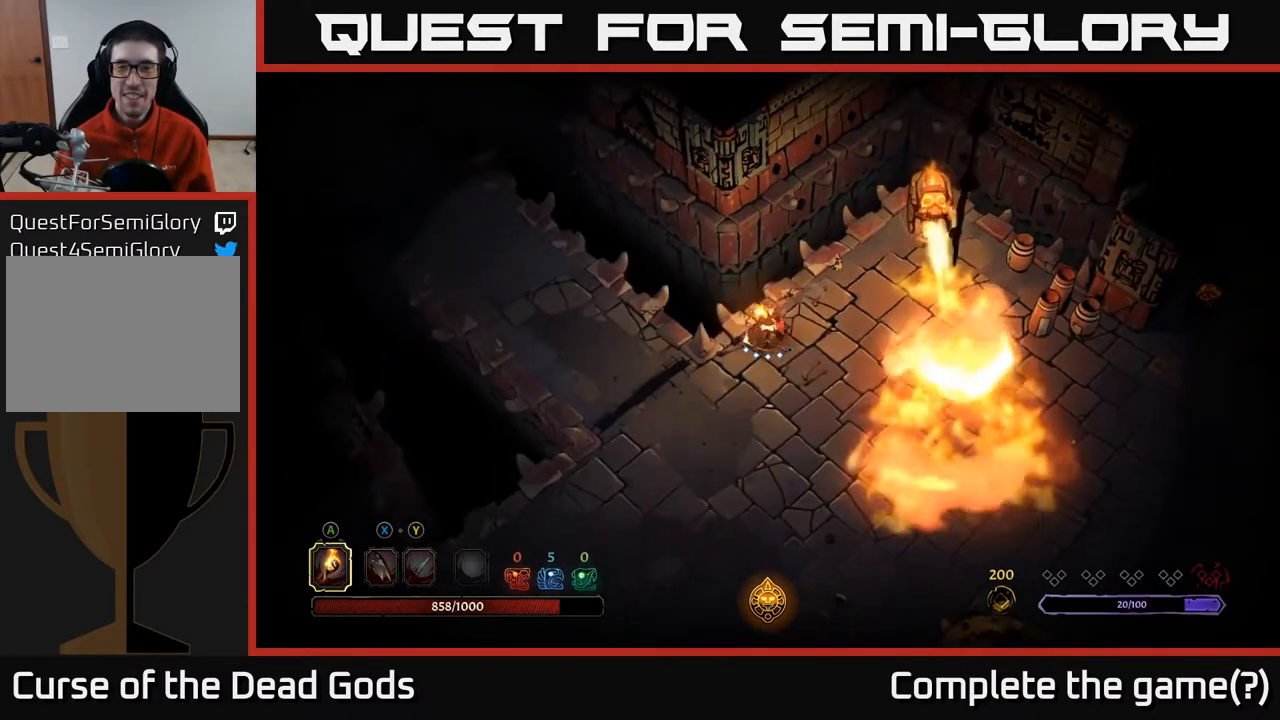
{"buttons": [], "left_stick": "center", "right_stick": "center", "events": [[283, "left_stick", "down-right"], [483, "left_stick", "center"]]}
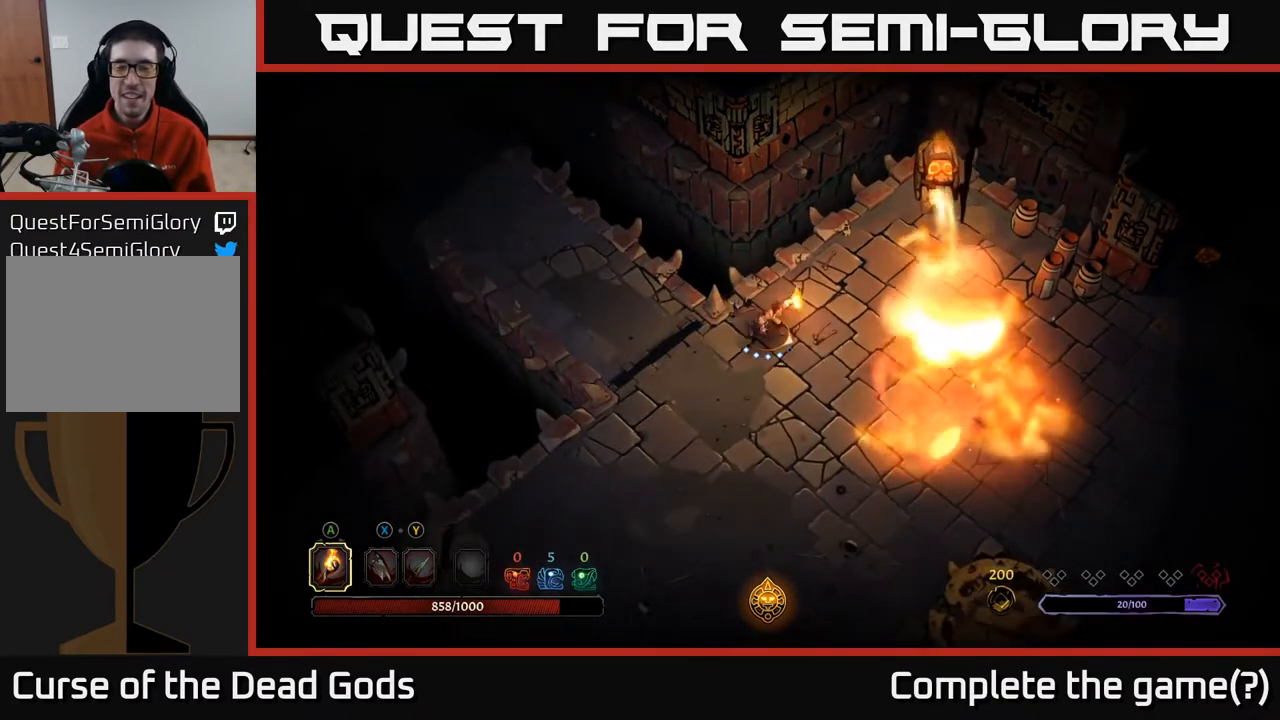
{"buttons": [], "left_stick": "center", "right_stick": "center", "events": [[167, "left_stick", "right"], [333, "left_stick", "center"]]}
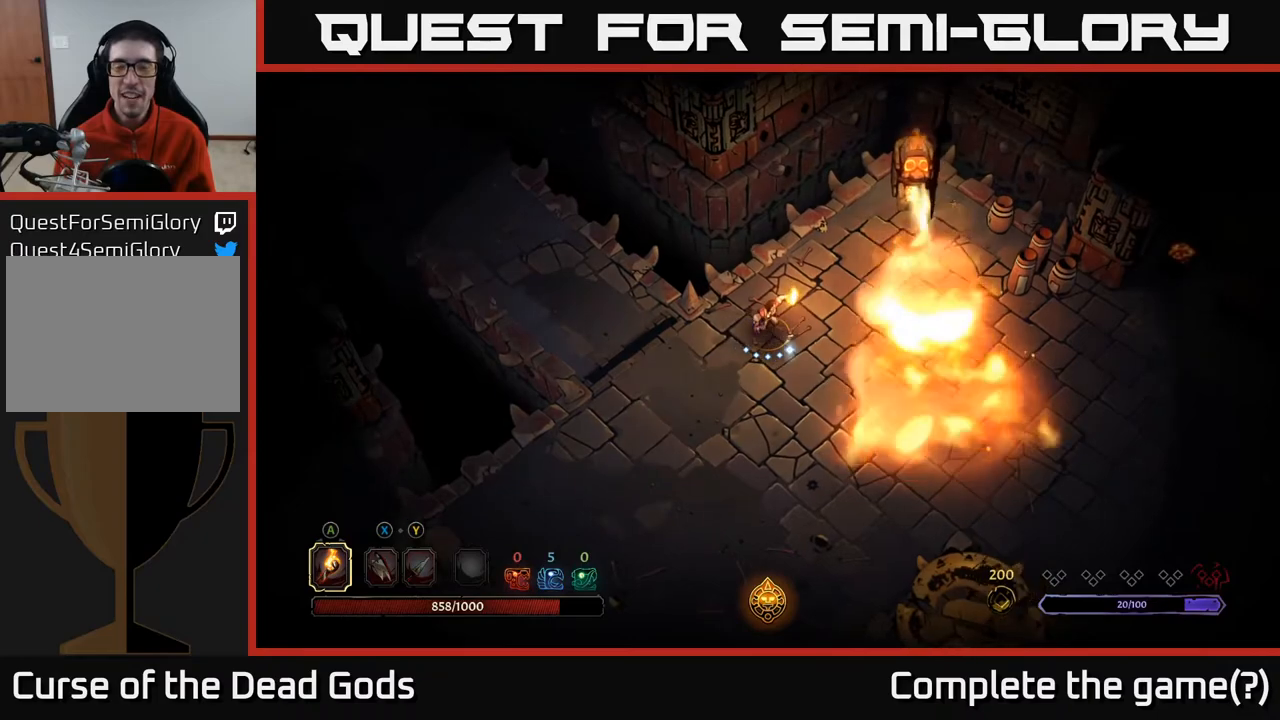
{"buttons": [], "left_stick": "up-right", "right_stick": "center", "events": [[250, "left_stick", "up-right"]]}
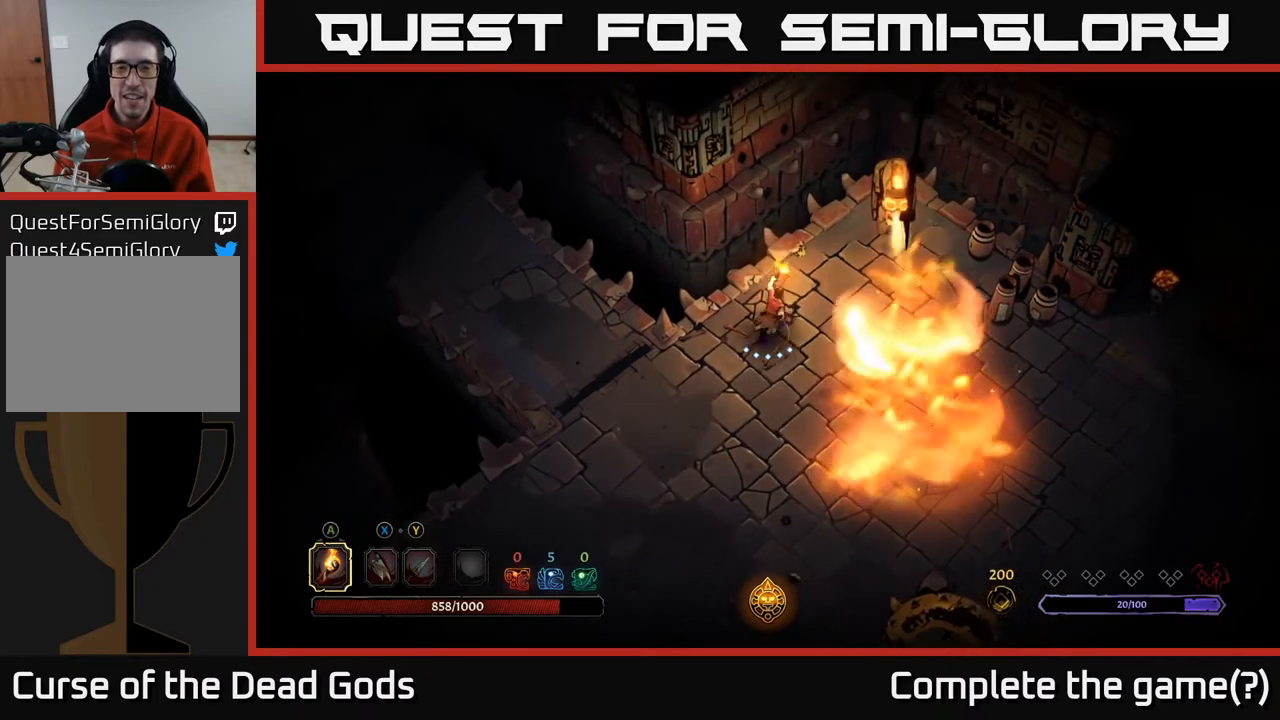
{"buttons": [], "left_stick": "center", "right_stick": "center", "events": [[33, "left_stick", "up"], [183, "left_stick", "up-right"], [500, "left_stick", "center"]]}
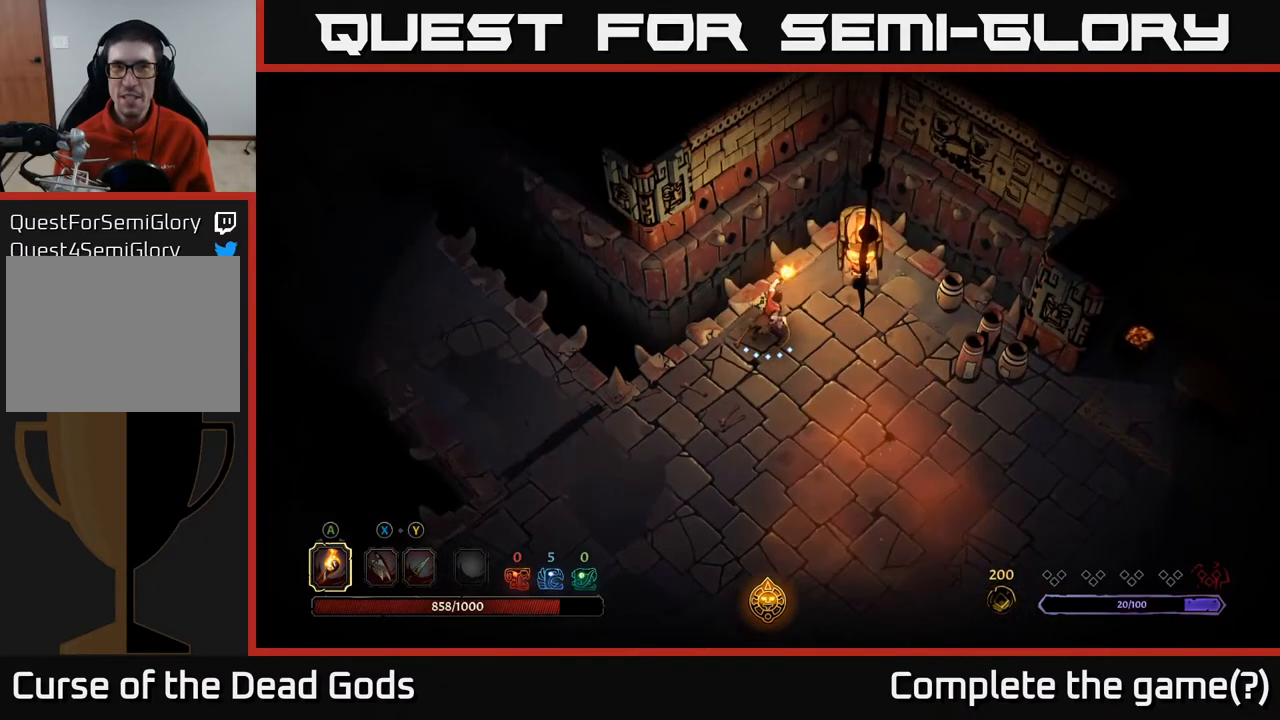
{"buttons": [], "left_stick": "right", "right_stick": "center", "events": [[367, "left_stick", "right"]]}
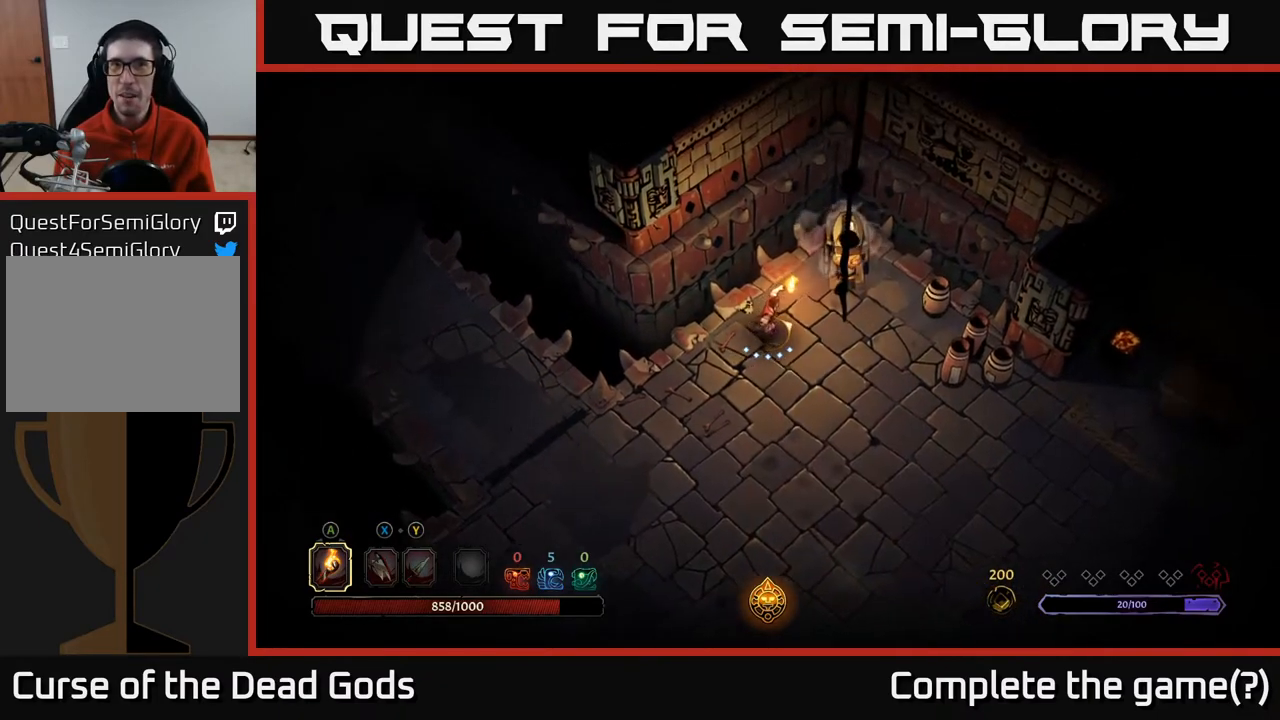
{"buttons": [], "left_stick": "center", "right_stick": "center", "events": [[17, "left_stick", "center"]]}
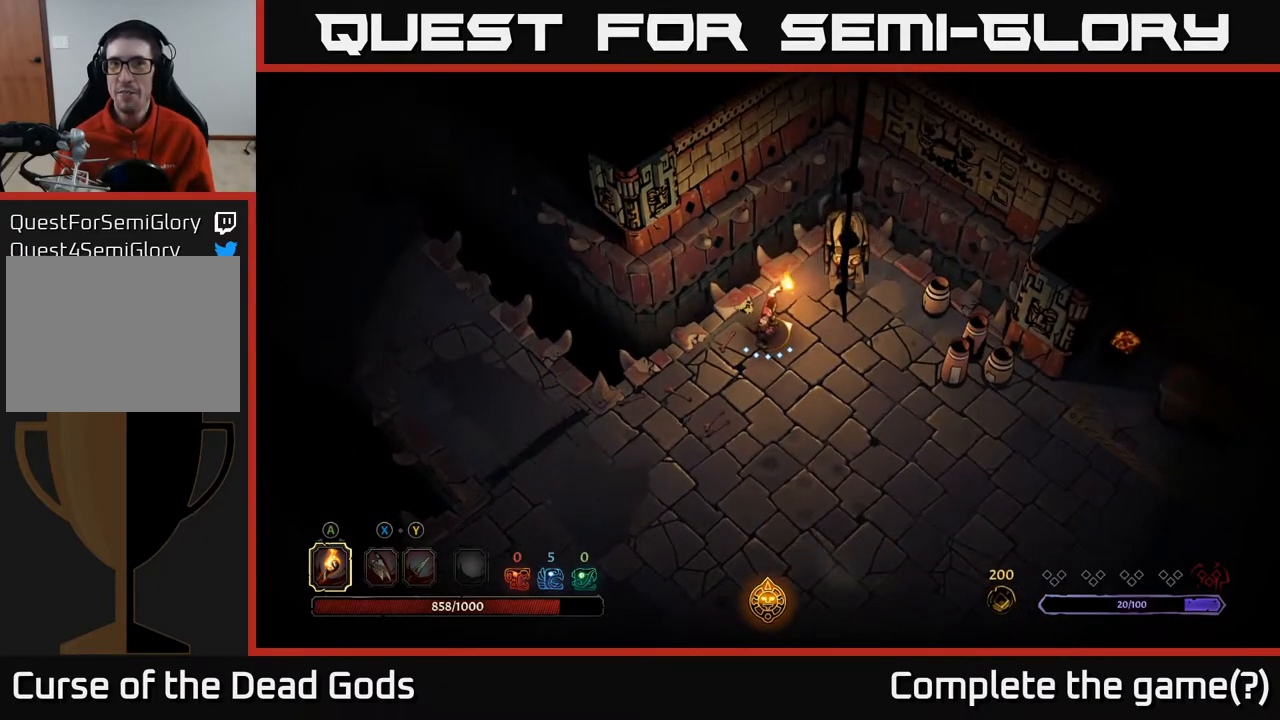
{"buttons": [], "left_stick": "down-right", "right_stick": "center", "events": [[33, "left_stick", "down"], [333, "left_stick", "down-right"]]}
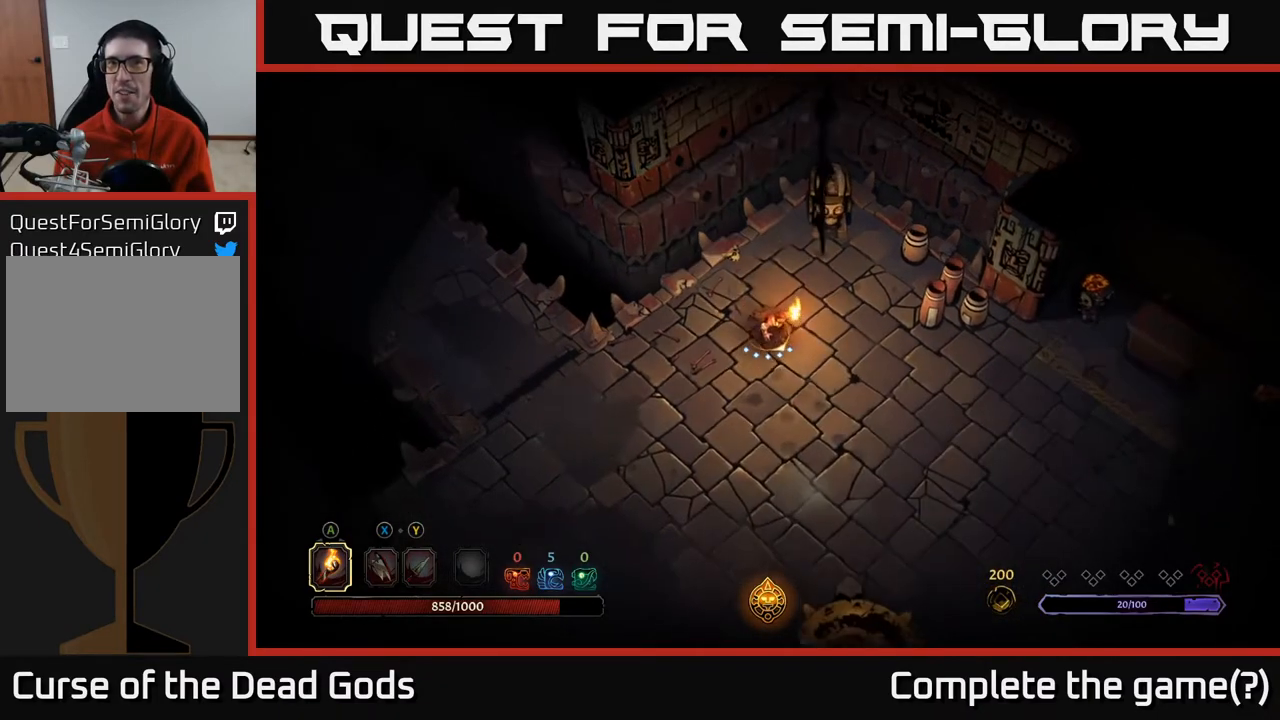
{"buttons": [], "left_stick": "center", "right_stick": "center", "events": [[17, "left_stick", "down"], [150, "left_stick", "down-right"], [350, "left_stick", "center"]]}
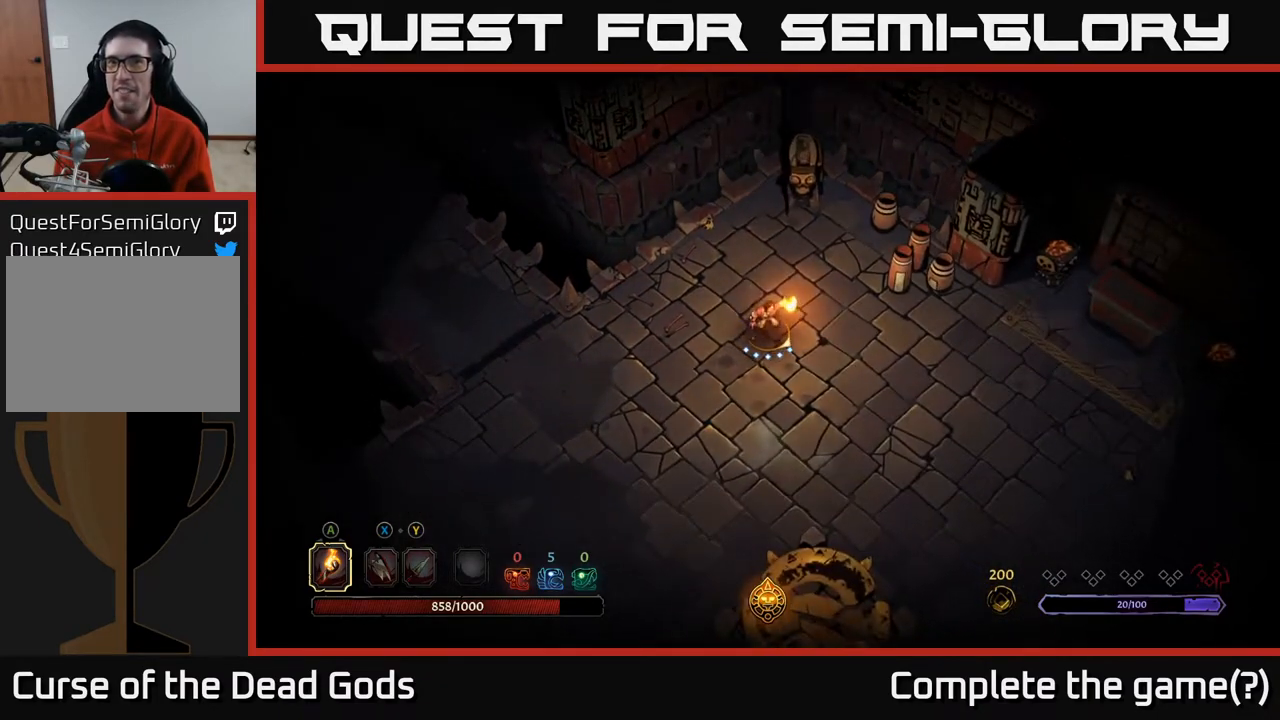
{"buttons": [], "left_stick": "left", "right_stick": "center", "events": [[33, "left_stick", "down"], [133, "left_stick", "down-left"], [417, "left_stick", "left"]]}
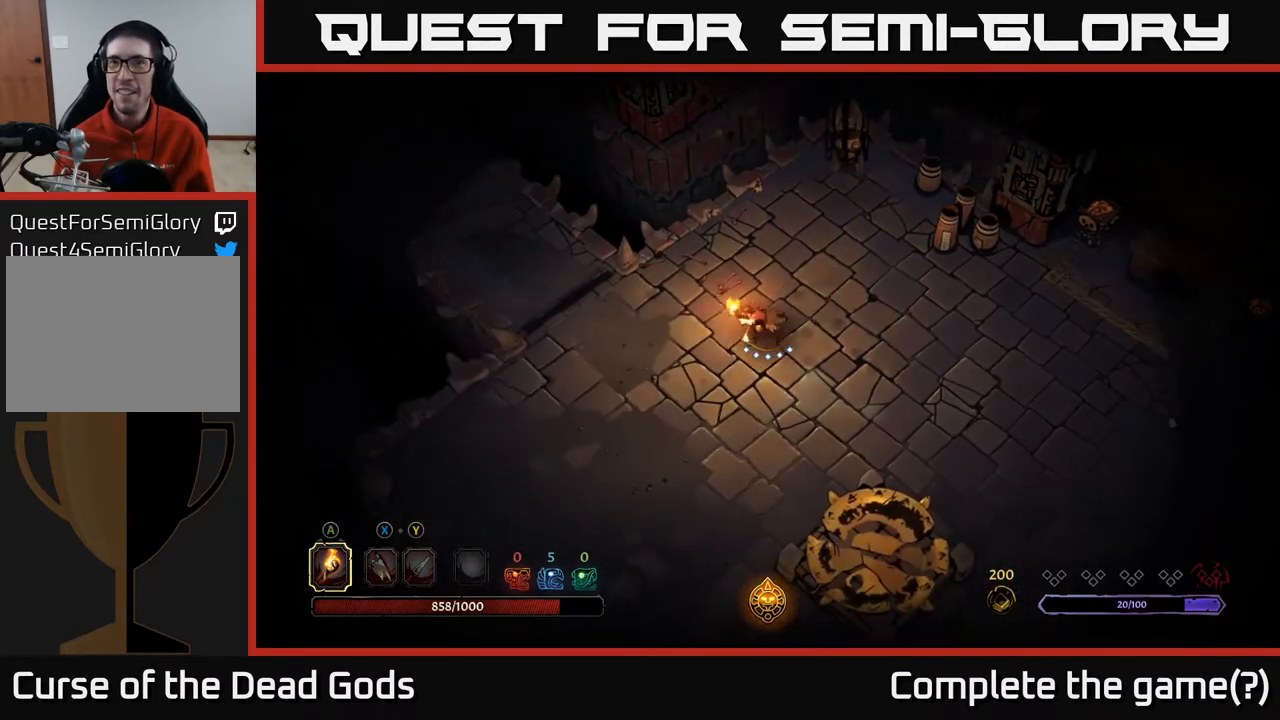
{"buttons": [], "left_stick": "center", "right_stick": "center", "events": [[350, "left_stick", "center"]]}
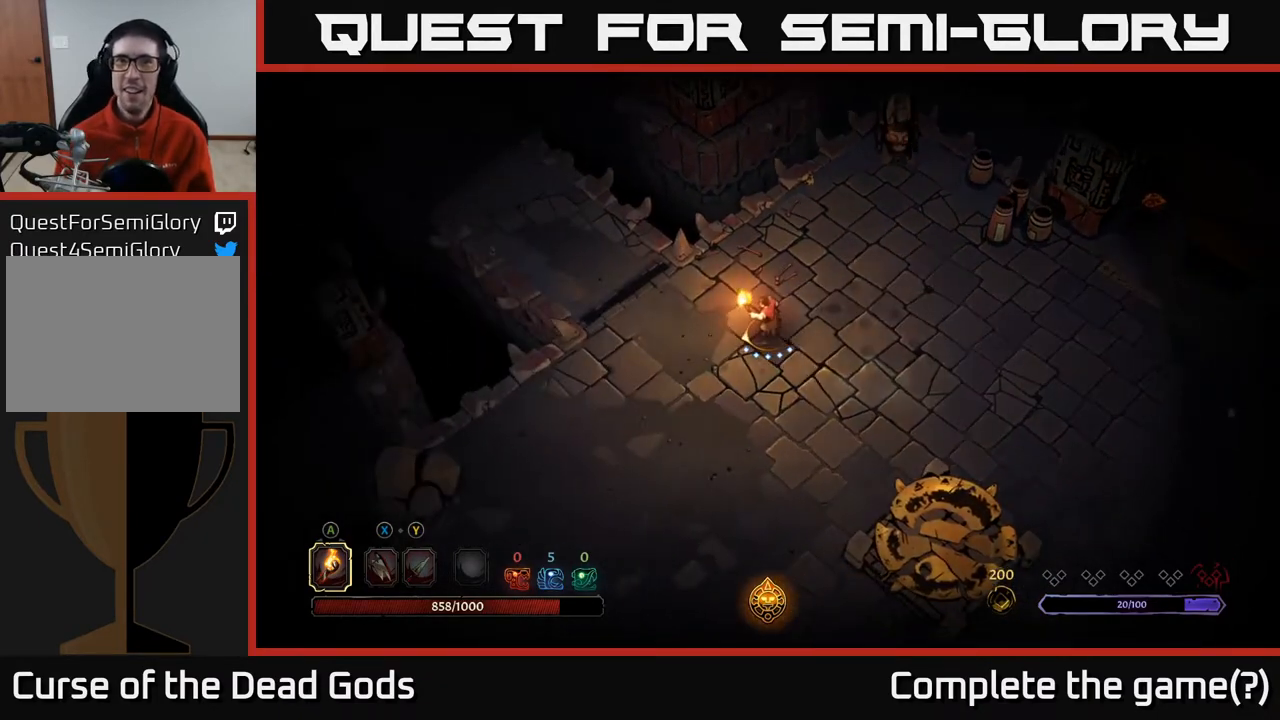
{"buttons": [], "left_stick": "center", "right_stick": "center", "events": []}
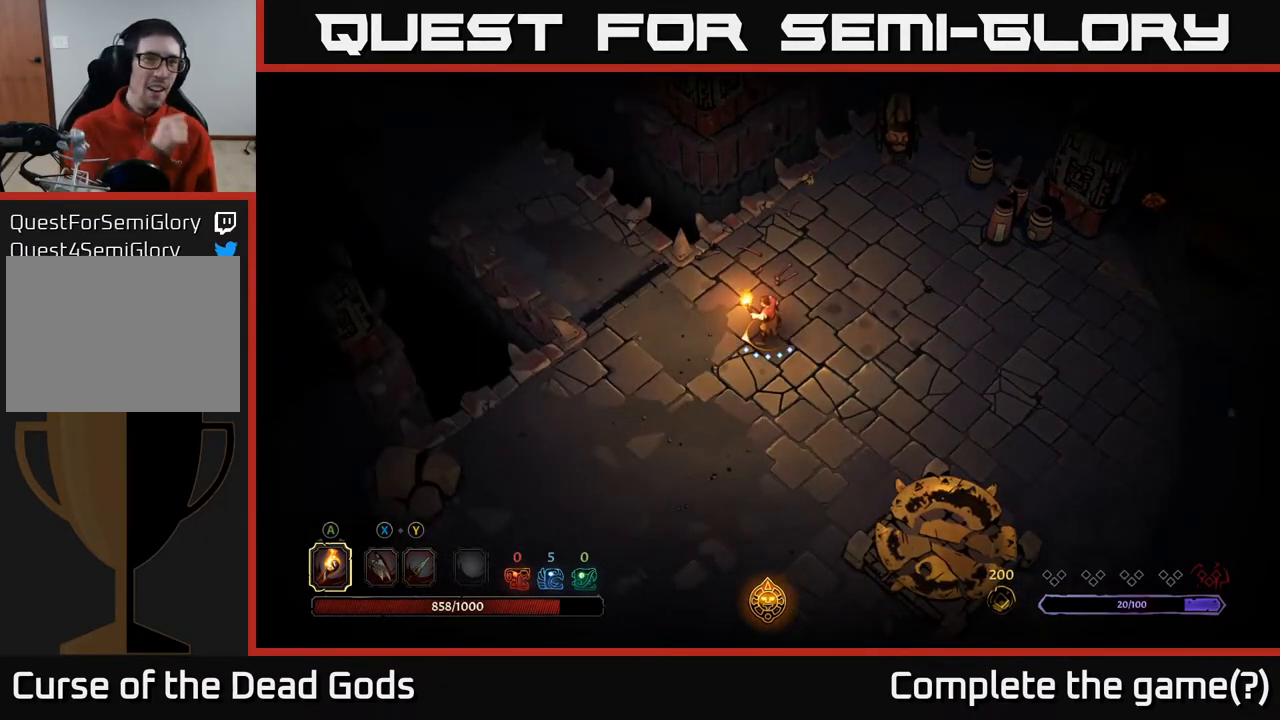
{"buttons": [], "left_stick": "center", "right_stick": "center", "events": []}
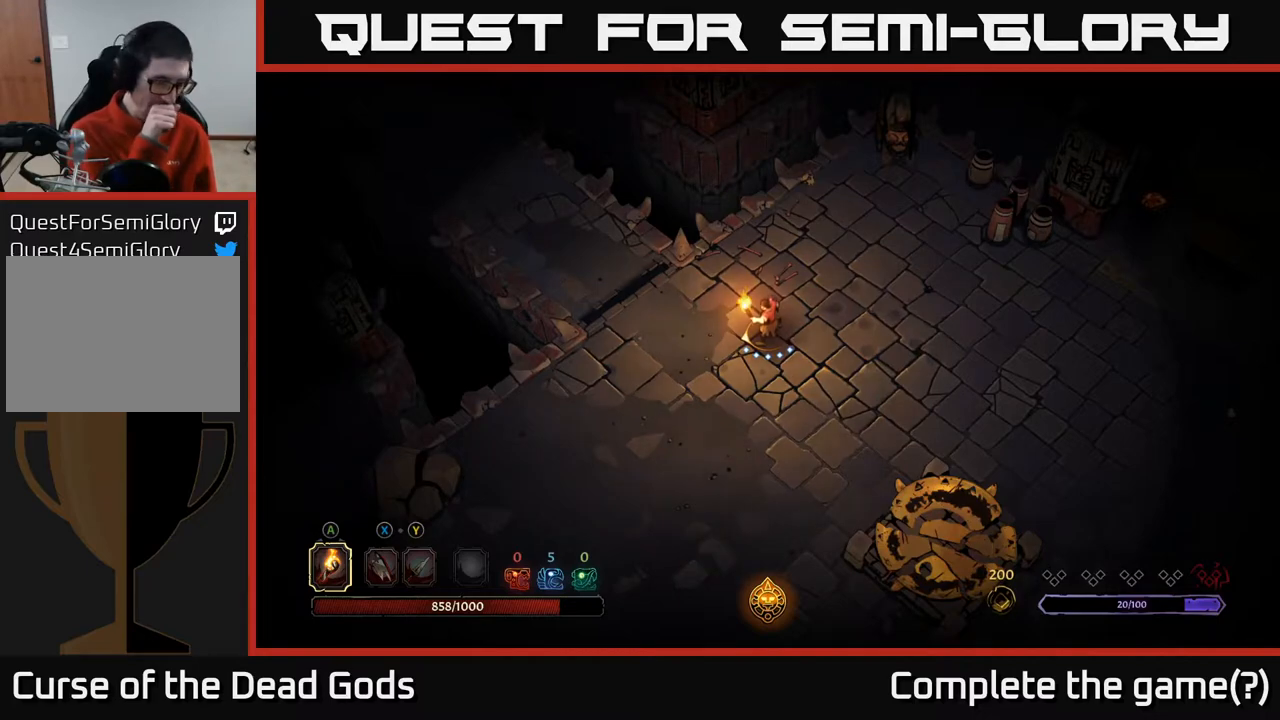
{"buttons": [], "left_stick": "center", "right_stick": "center", "events": []}
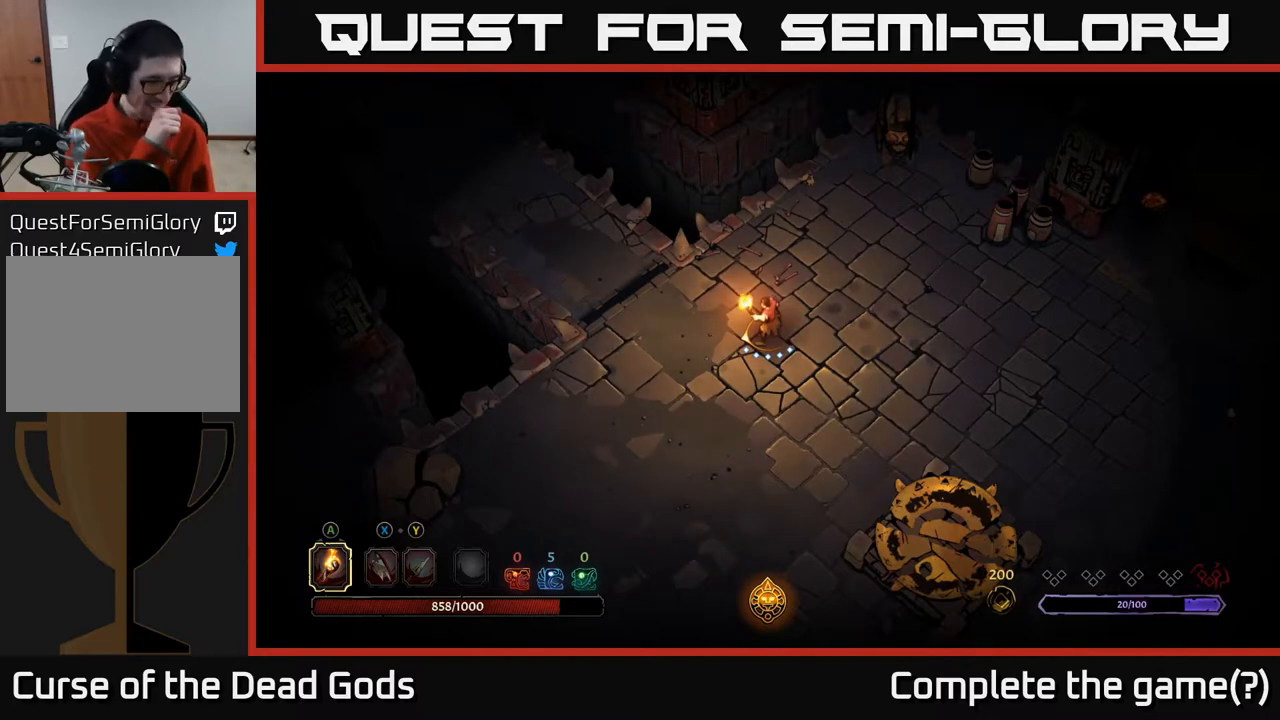
{"buttons": [], "left_stick": "center", "right_stick": "center", "events": []}
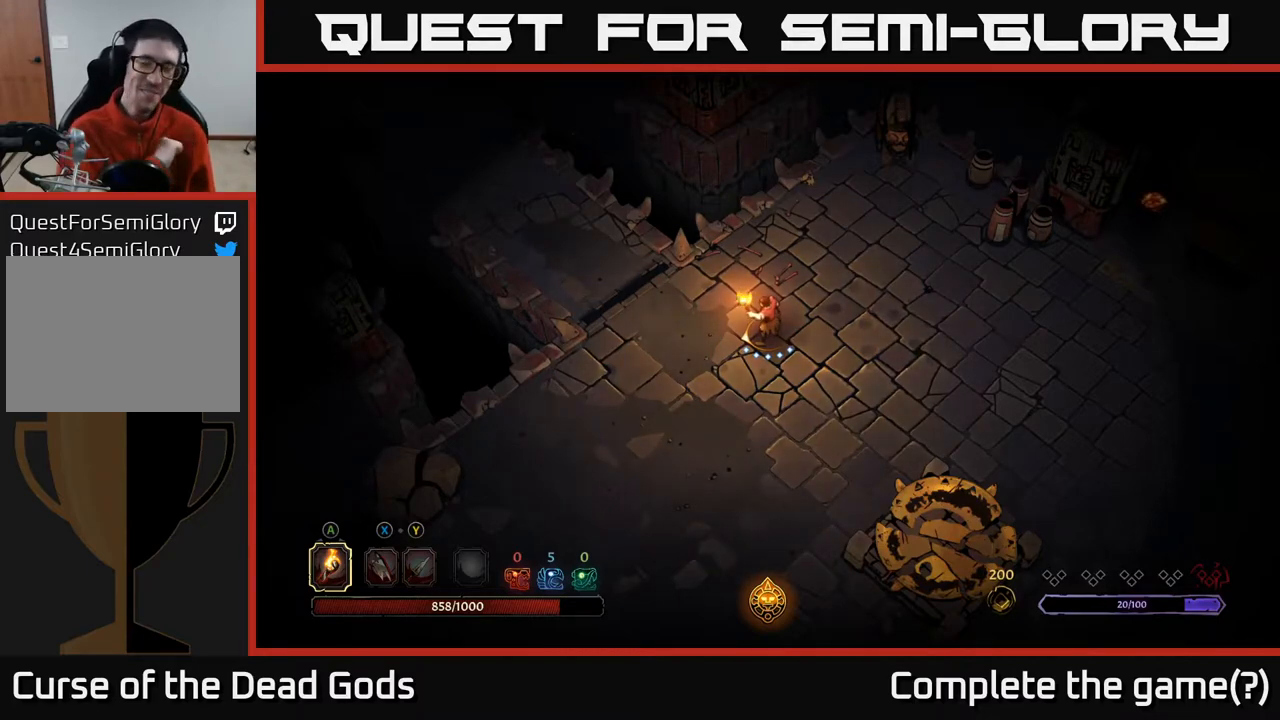
{"buttons": [], "left_stick": "left", "right_stick": "center", "events": [[300, "left_stick", "left"]]}
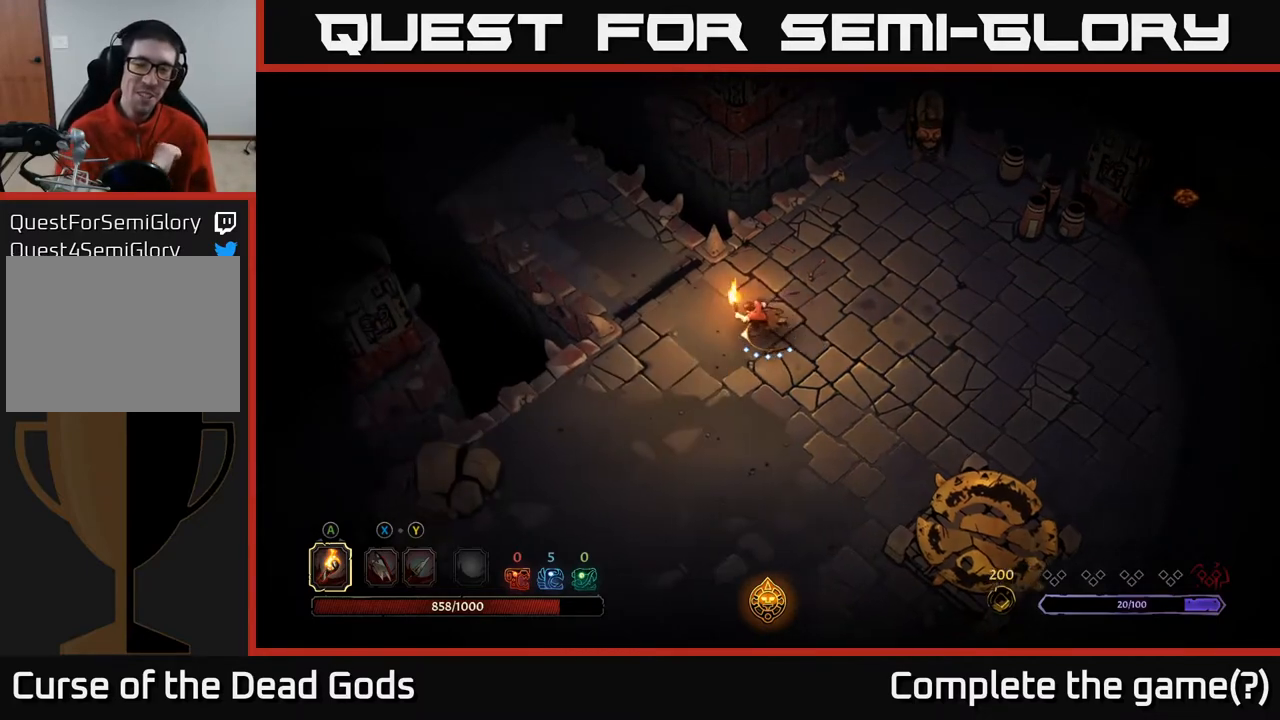
{"buttons": [], "left_stick": "up-left", "right_stick": "center", "events": [[33, "left_stick", "up-left"]]}
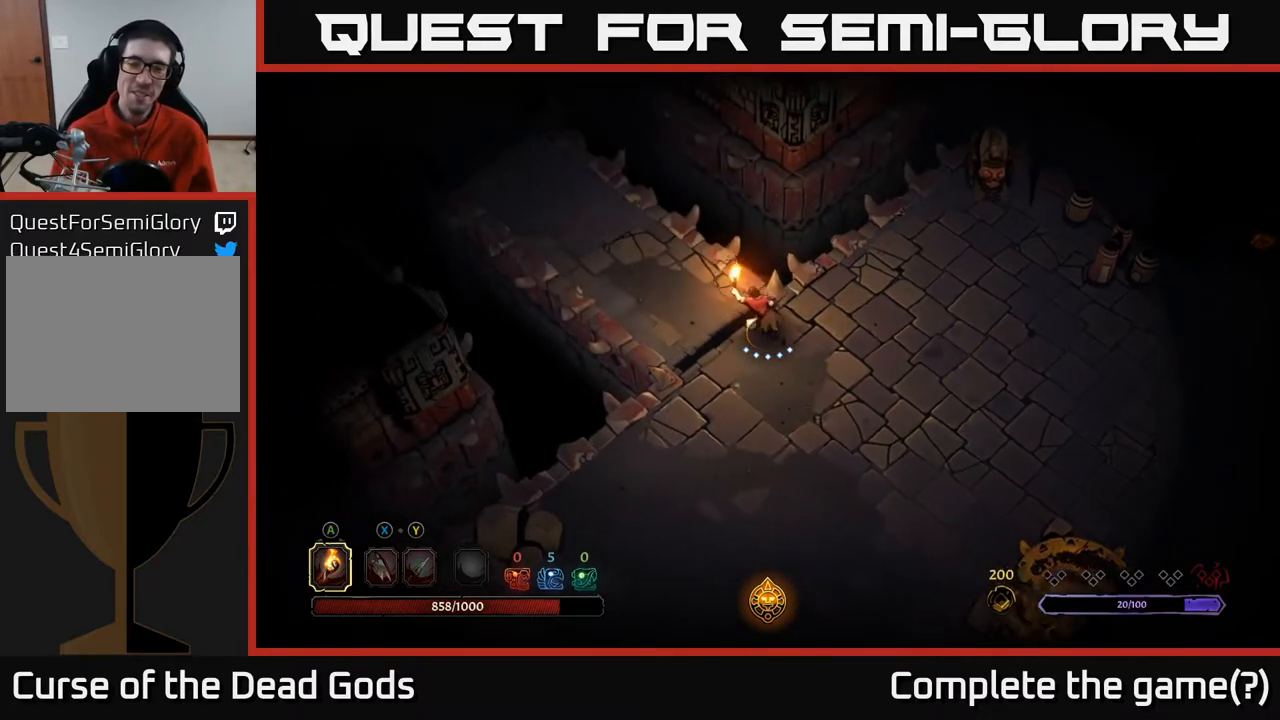
{"buttons": [], "left_stick": "up-left", "right_stick": "center", "events": []}
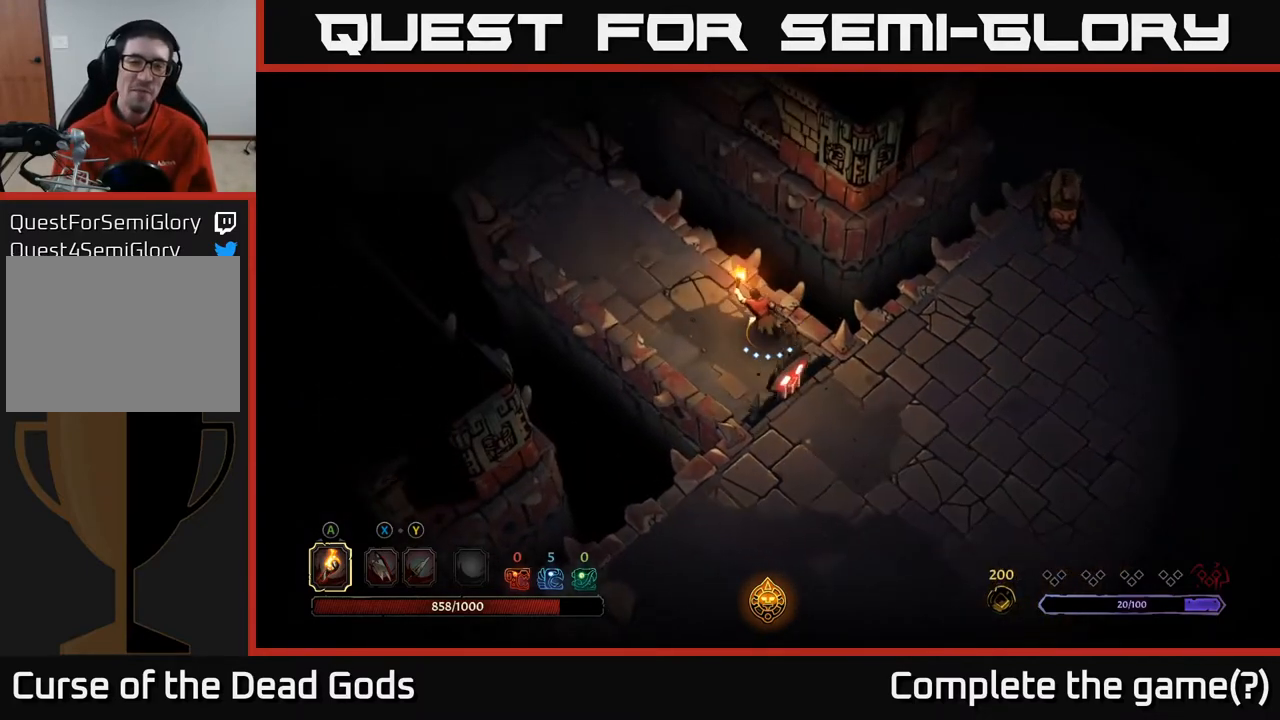
{"buttons": [], "left_stick": "up-left", "right_stick": "center", "events": []}
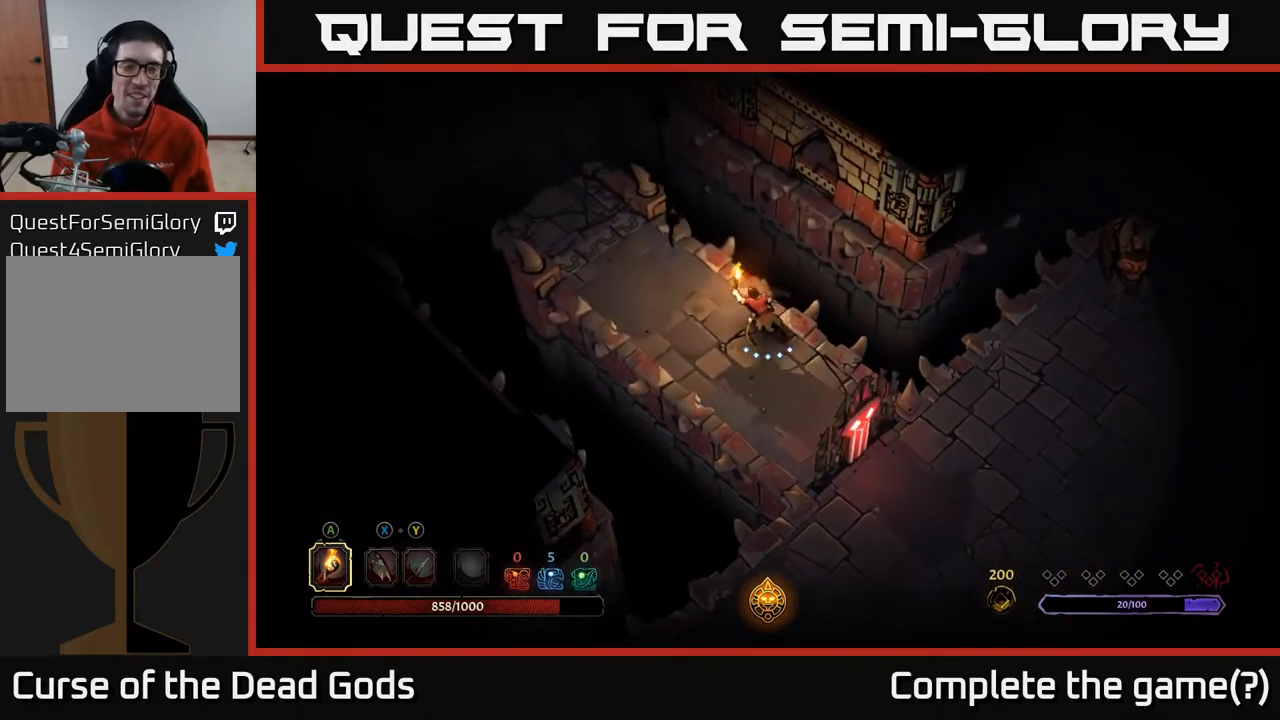
{"buttons": [], "left_stick": "up-left", "right_stick": "center", "events": []}